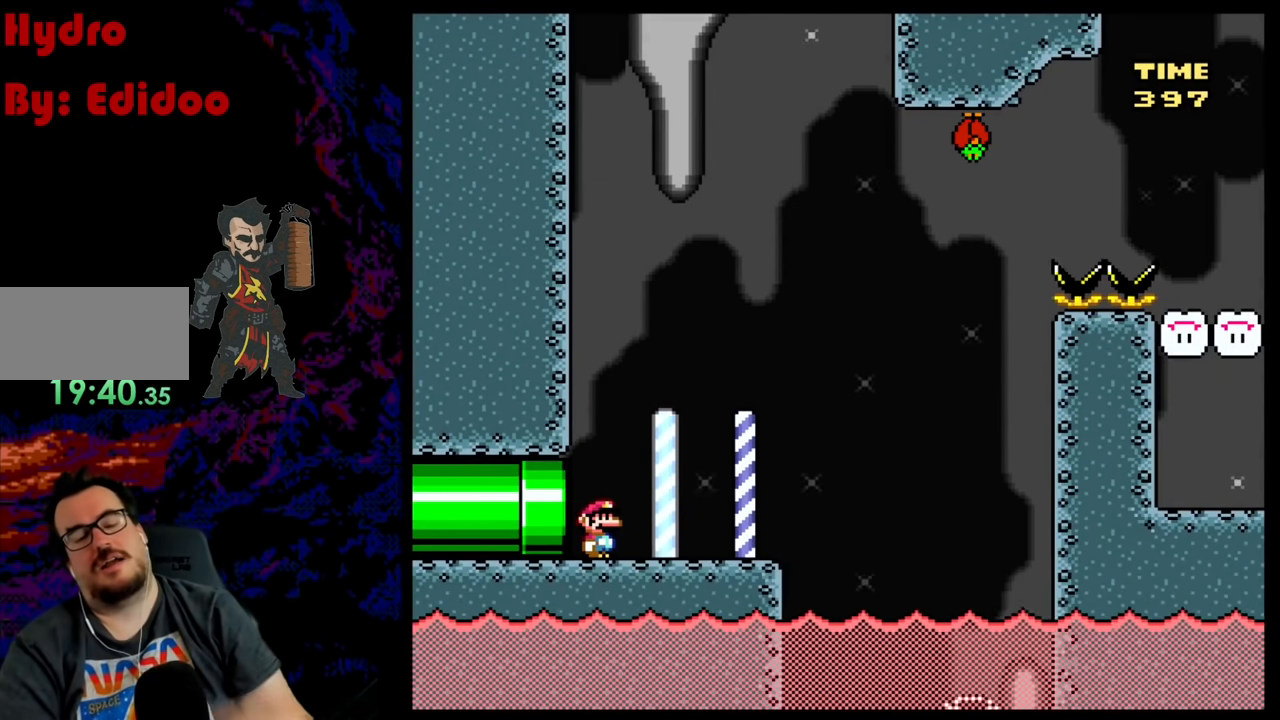
Gameplay with a controller (Nintendo layout); each line is a JSON object with the inputs held at the frame after it. "events" lists button and stick changes between this image and that frame as [ms after this image, input, new state], when the widget could be followed in between. Not read: L3 R3.
{"buttons": [], "events": []}
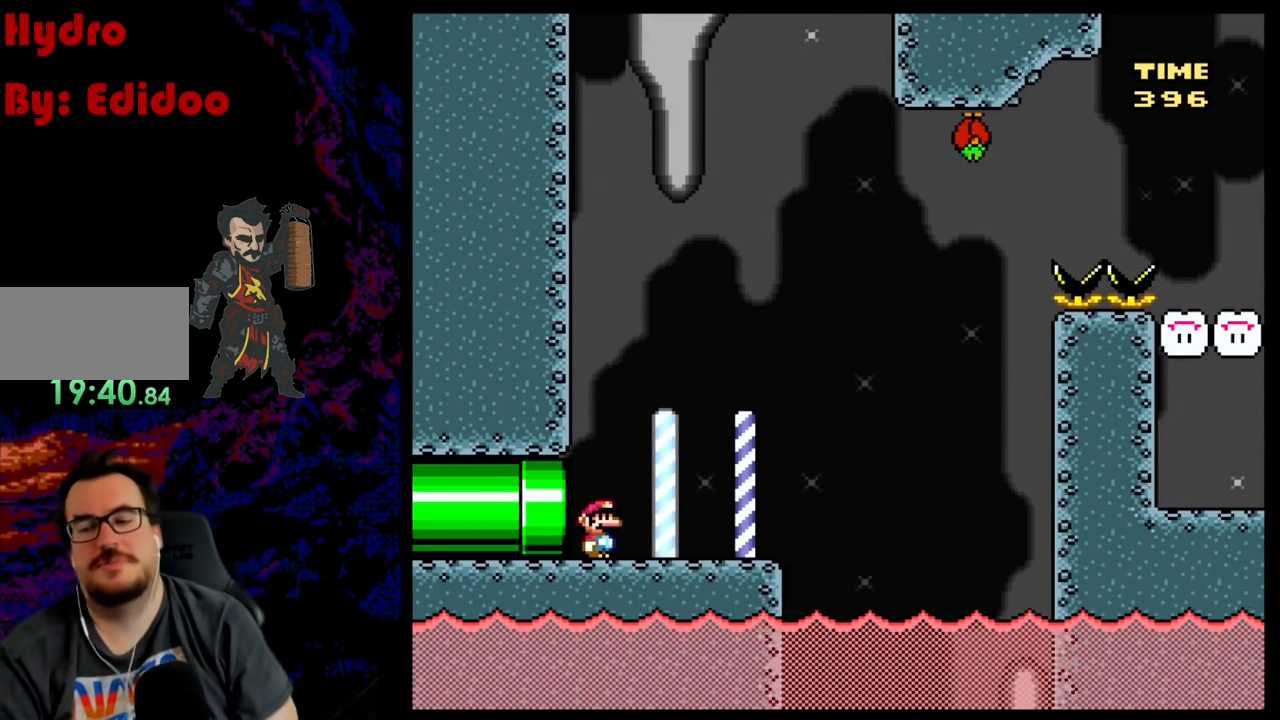
{"buttons": [], "events": []}
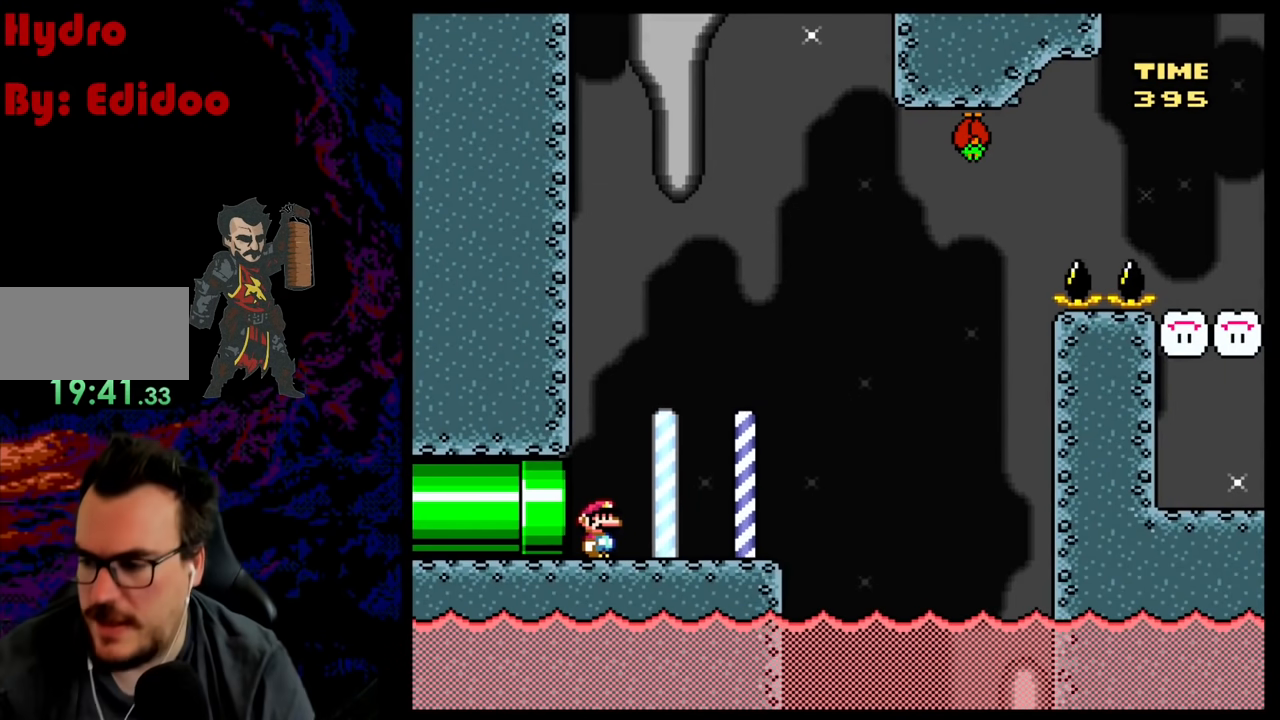
{"buttons": ["Y"], "events": [[450, "B", "down"], [450, "Y", "down"], [467, "B", "up"]]}
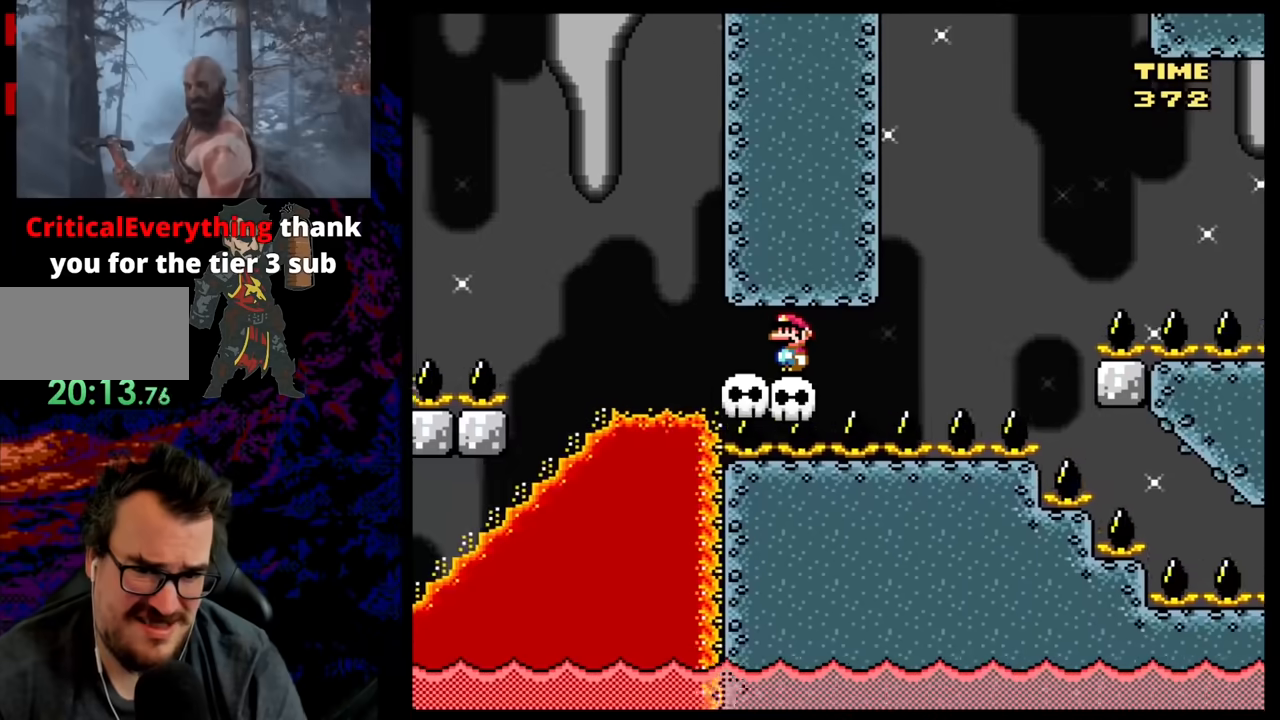
{"buttons": ["Y"], "events": []}
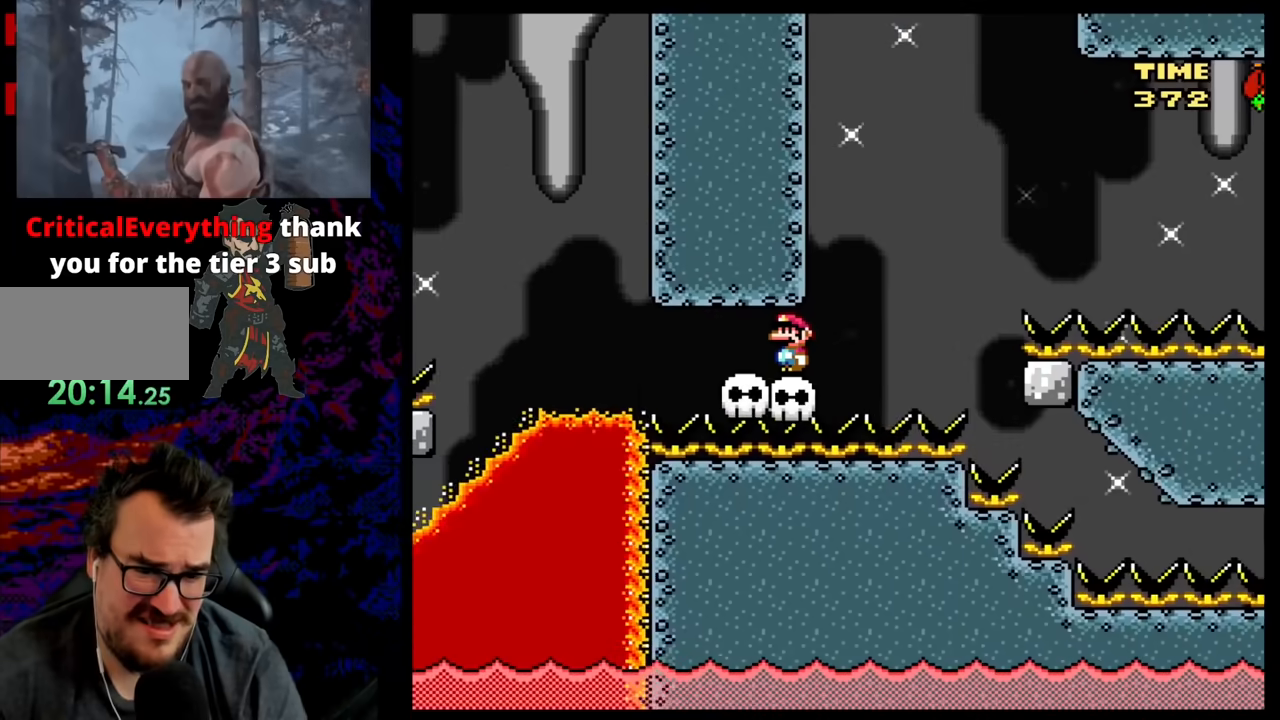
{"buttons": ["Y"], "events": []}
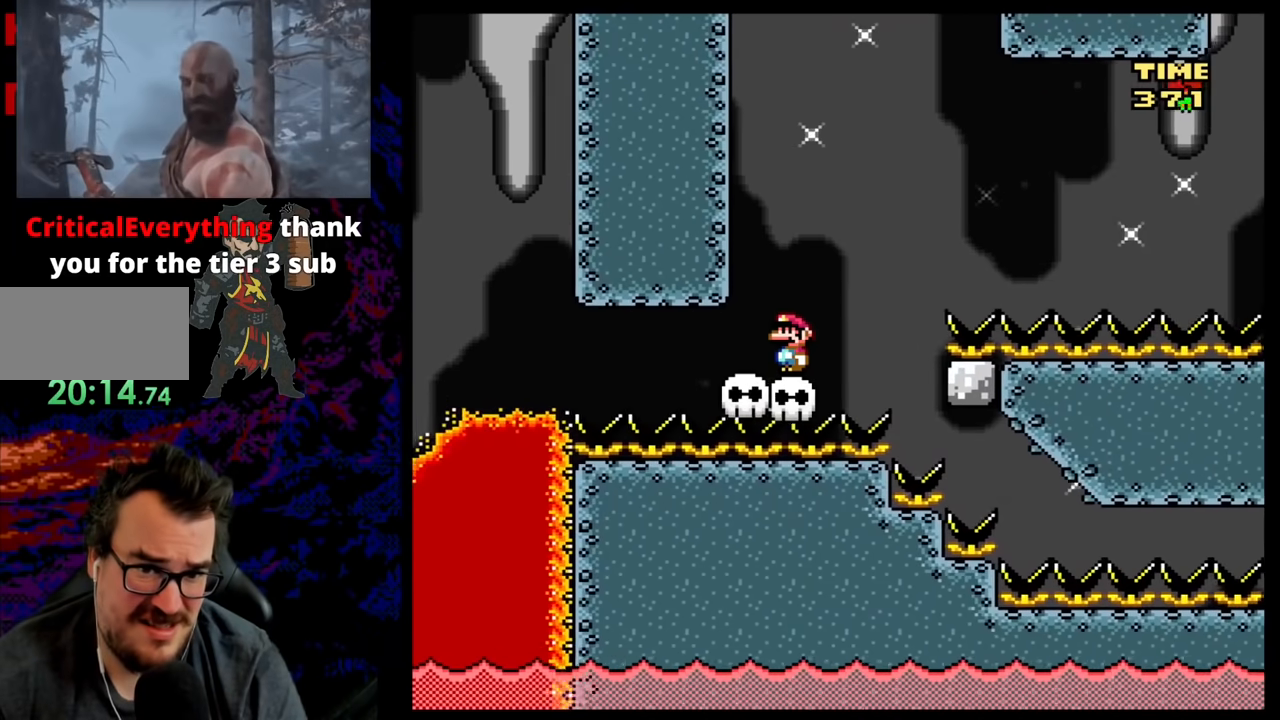
{"buttons": ["B", "Y", "DPAD_RIGHT"], "events": [[100, "DPAD_RIGHT", "down"], [283, "B", "down"]]}
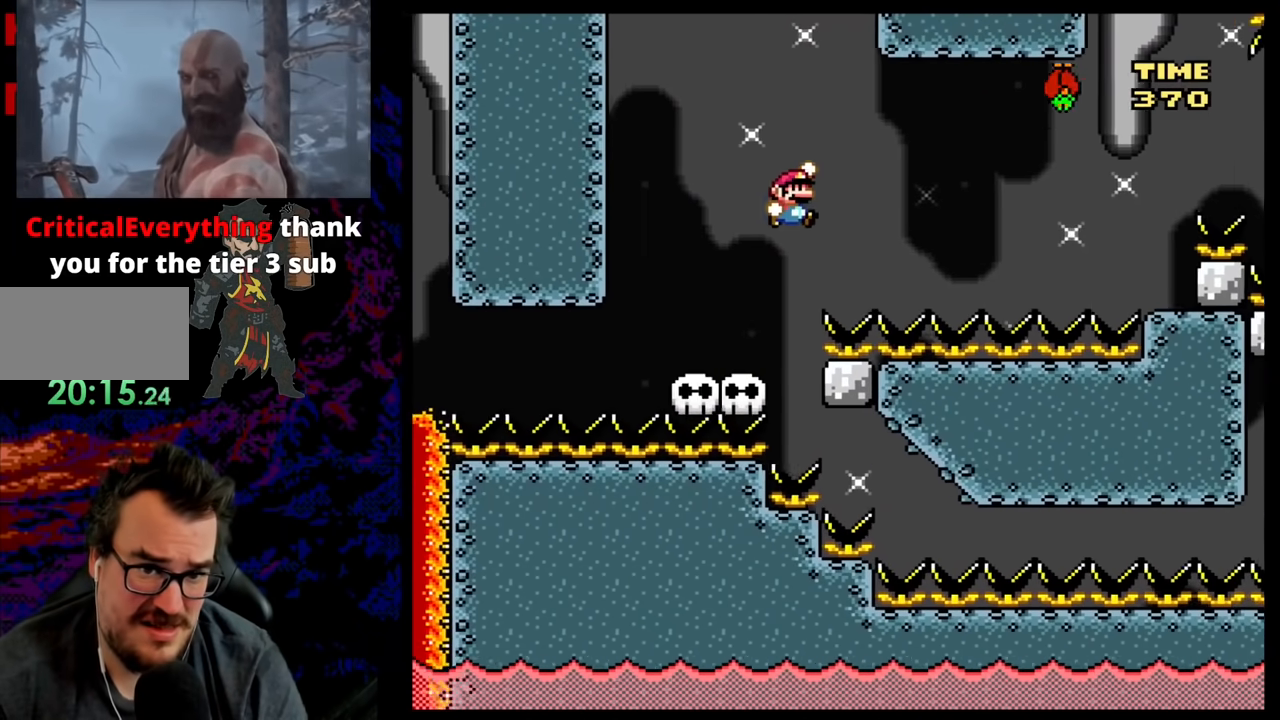
{"buttons": ["Y", "DPAD_RIGHT"], "events": [[283, "B", "up"]]}
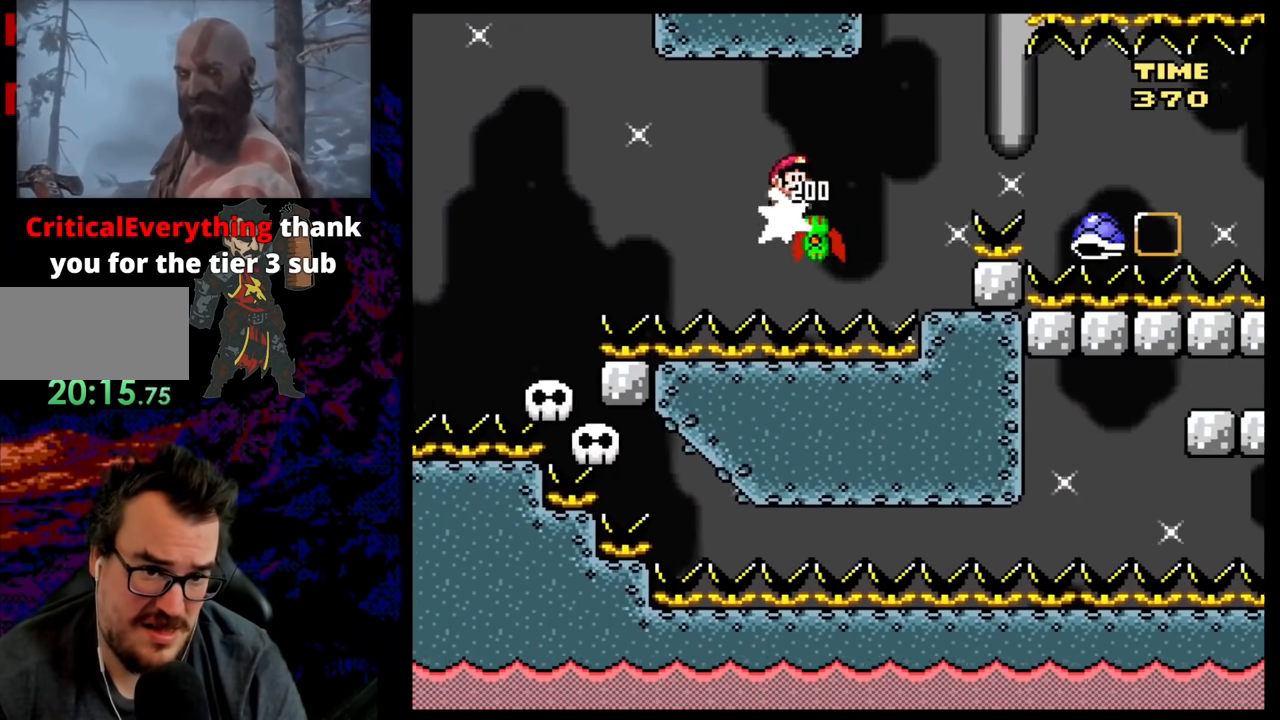
{"buttons": ["B", "Y"], "events": [[33, "B", "down"], [183, "DPAD_DOWN", "down"], [183, "DPAD_RIGHT", "up"], [200, "DPAD_DOWN", "up"], [200, "DPAD_LEFT", "down"], [333, "DPAD_LEFT", "up"], [333, "DPAD_RIGHT", "down"], [483, "DPAD_RIGHT", "up"]]}
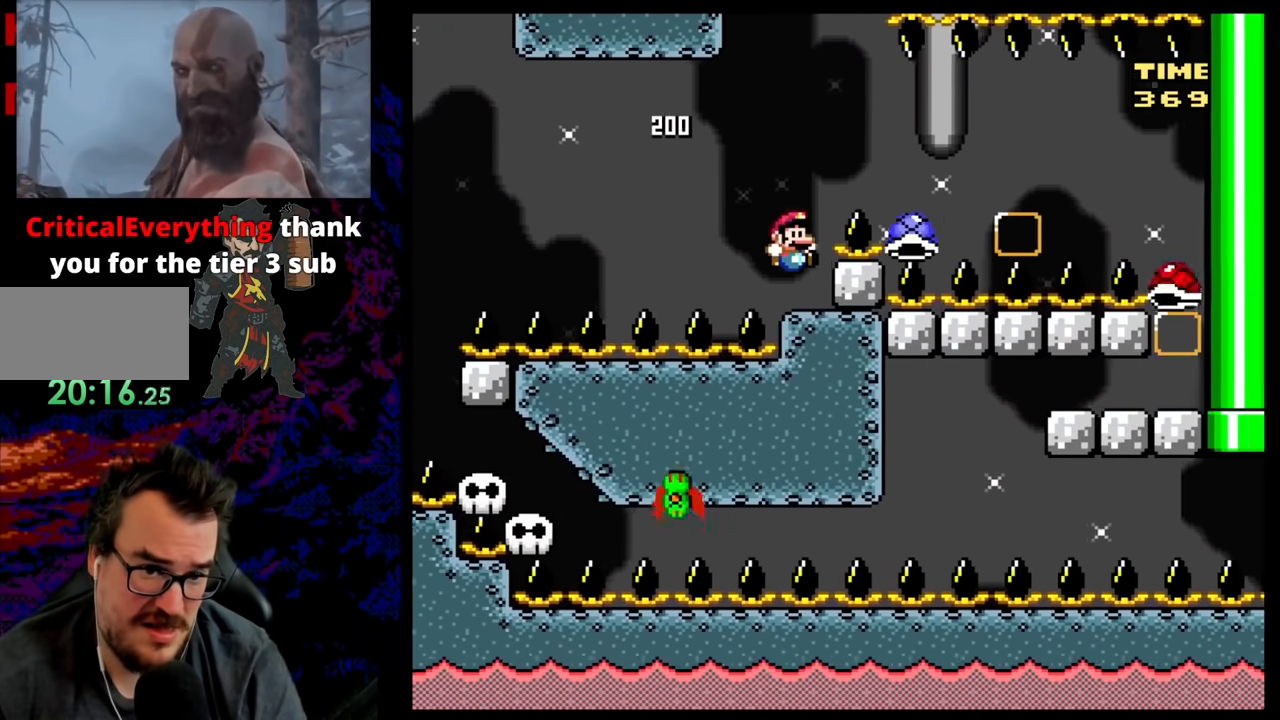
{"buttons": ["Y"], "events": [[33, "B", "up"]]}
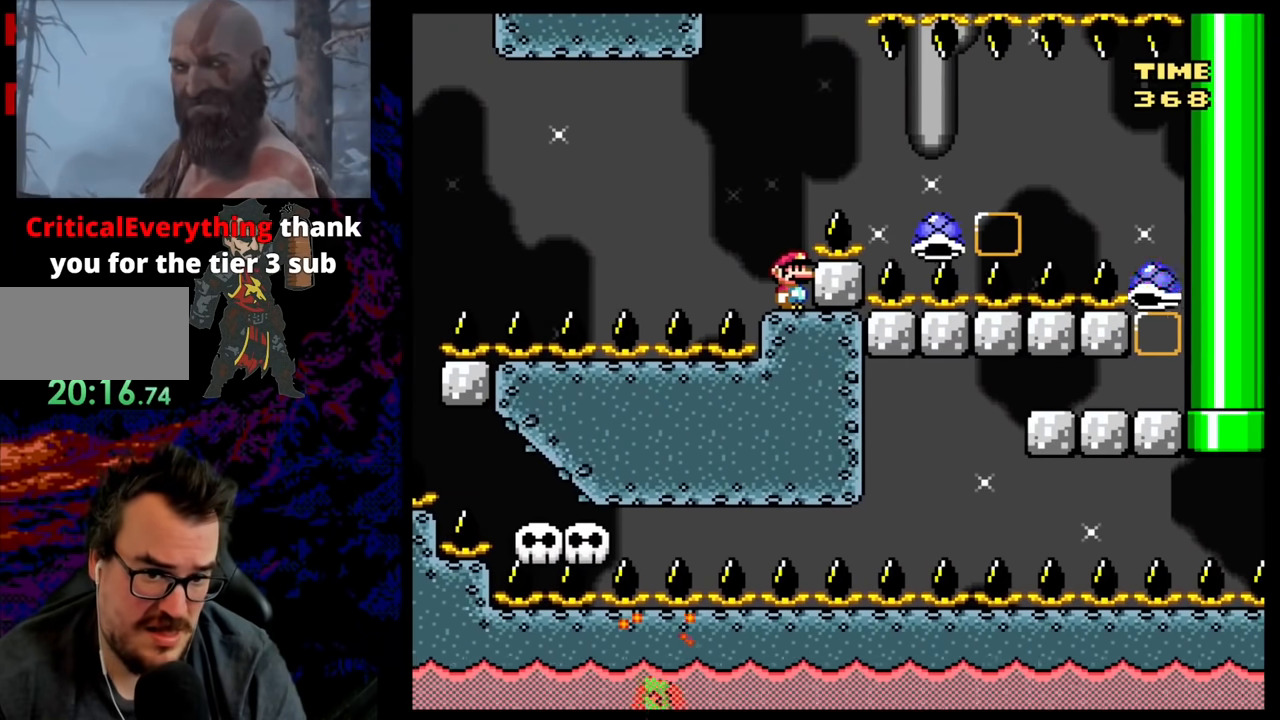
{"buttons": ["Y"], "events": []}
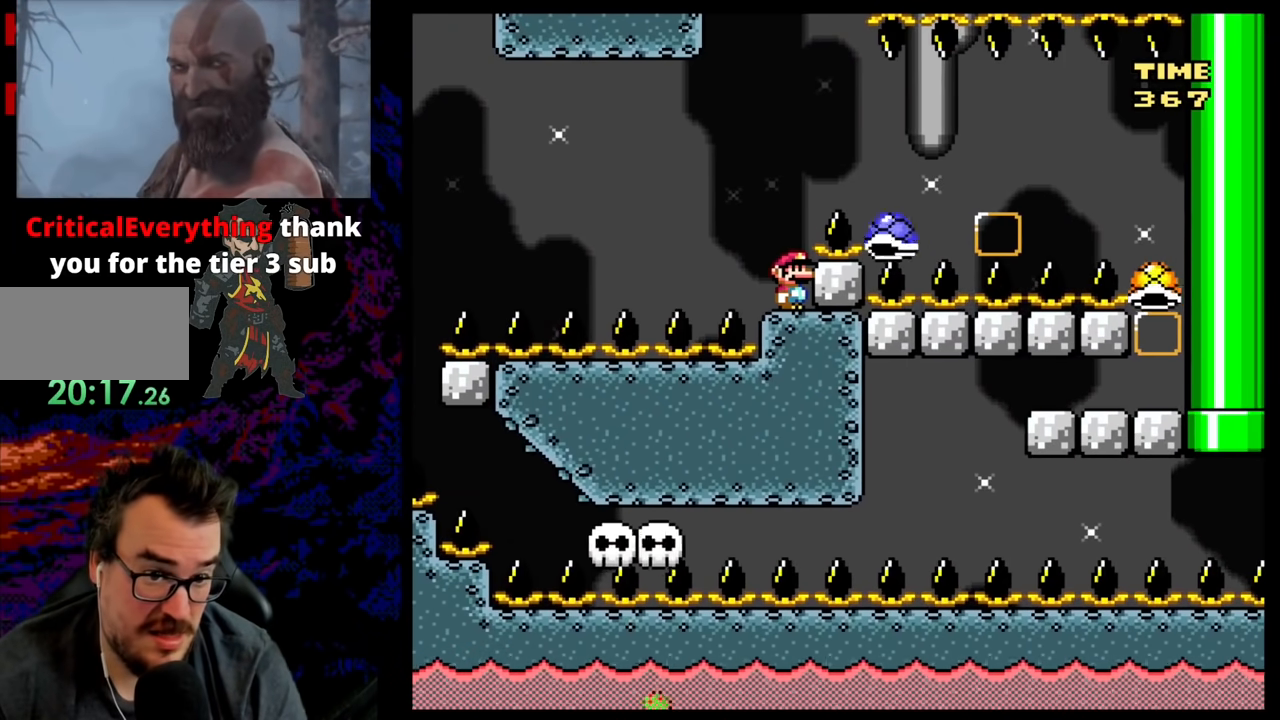
{"buttons": ["Y", "DPAD_RIGHT"], "events": [[67, "DPAD_LEFT", "down"], [200, "B", "down"], [200, "DPAD_LEFT", "up"], [233, "DPAD_RIGHT", "down"], [417, "B", "up"]]}
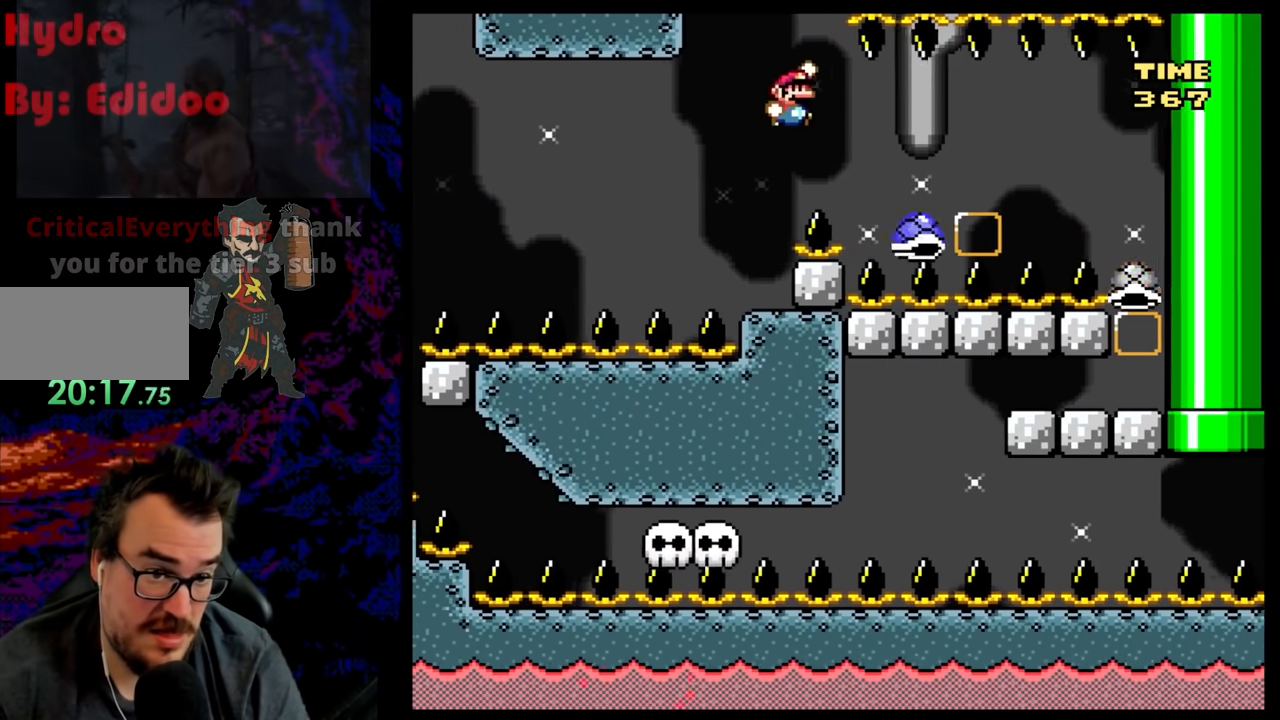
{"buttons": ["B", "Y", "DPAD_RIGHT"], "events": [[183, "Y", "up"], [250, "Y", "down"], [300, "B", "down"]]}
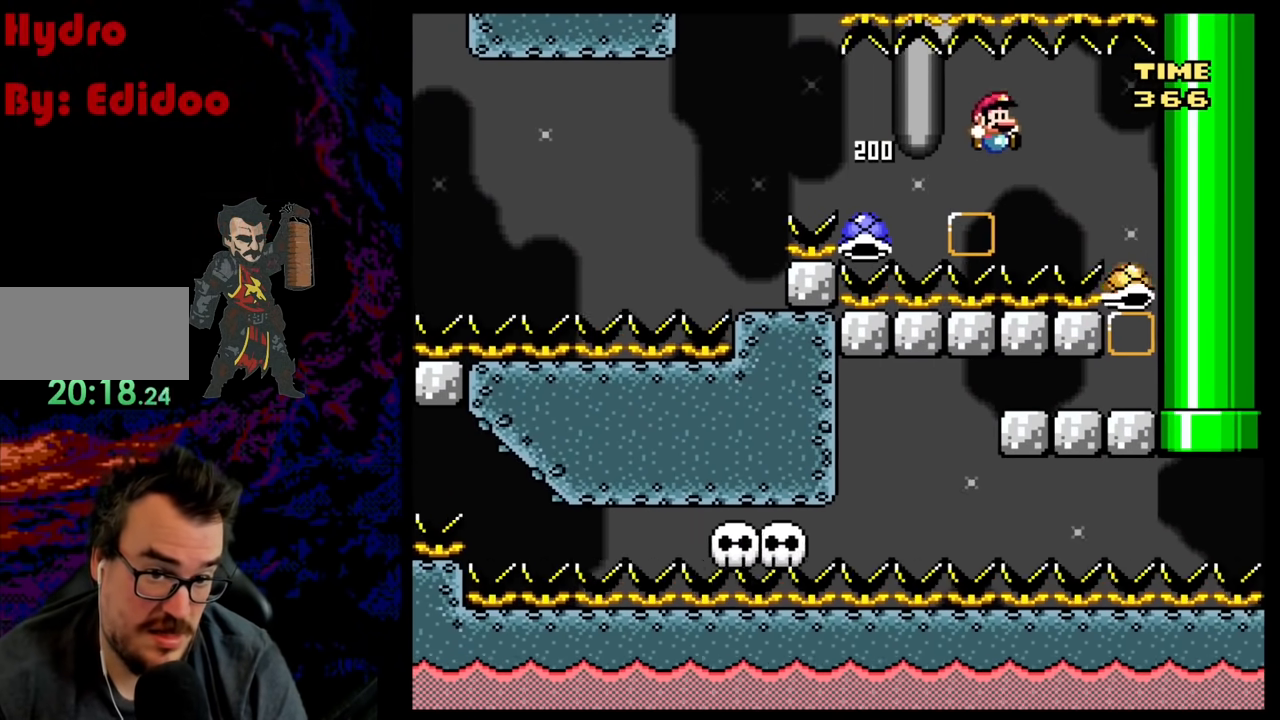
{"buttons": ["Y", "DPAD_RIGHT"], "events": [[200, "B", "up"]]}
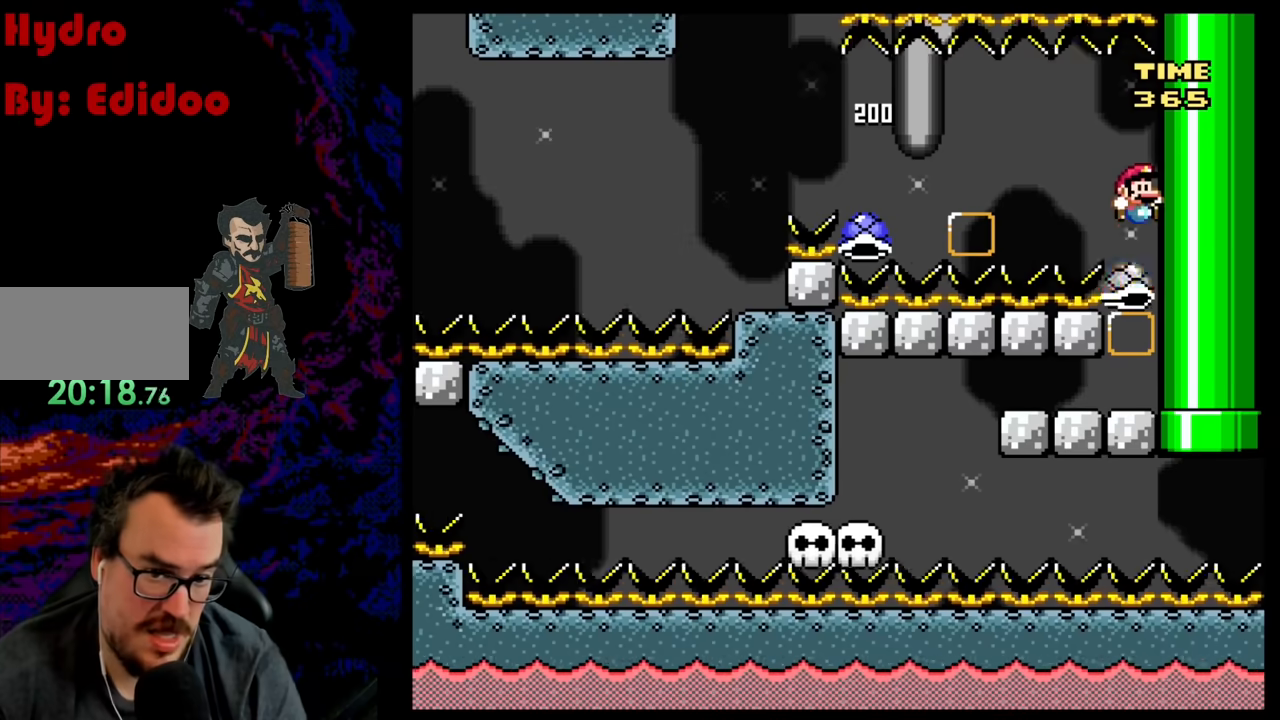
{"buttons": ["R1"], "events": [[200, "DPAD_RIGHT", "up"], [217, "Y", "up"], [450, "R1", "down"]]}
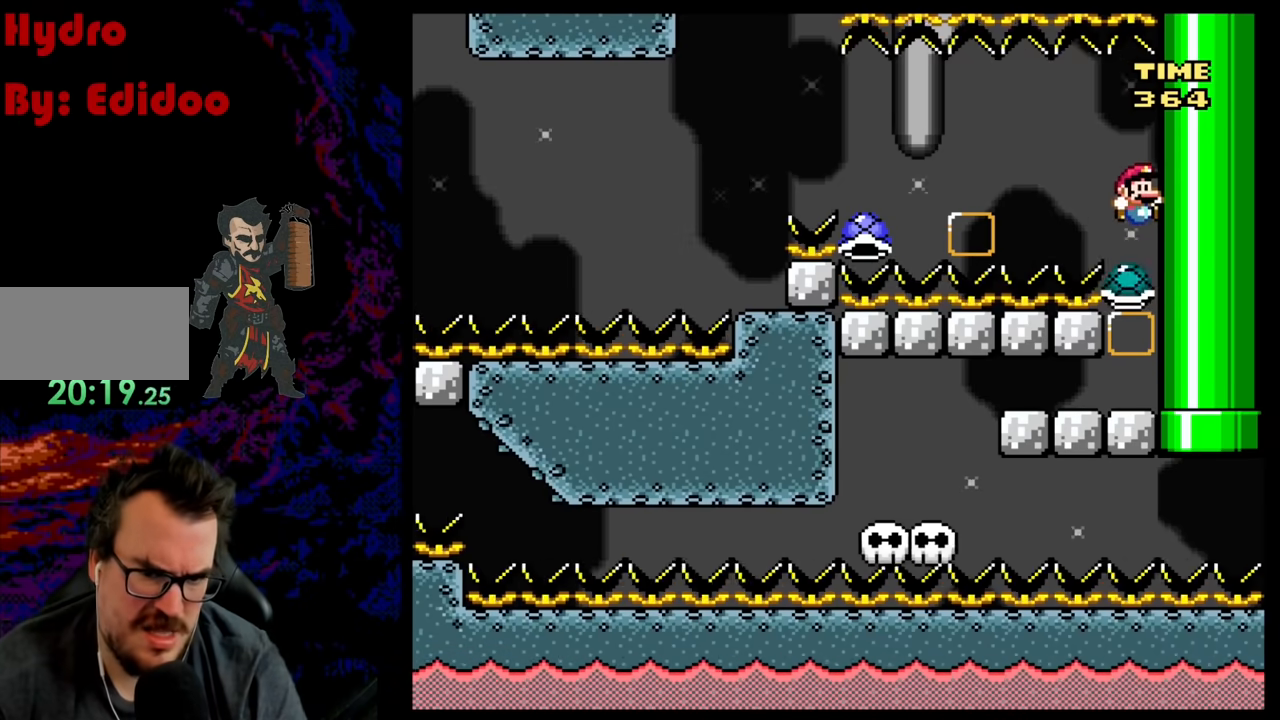
{"buttons": [], "events": [[450, "R1", "up"]]}
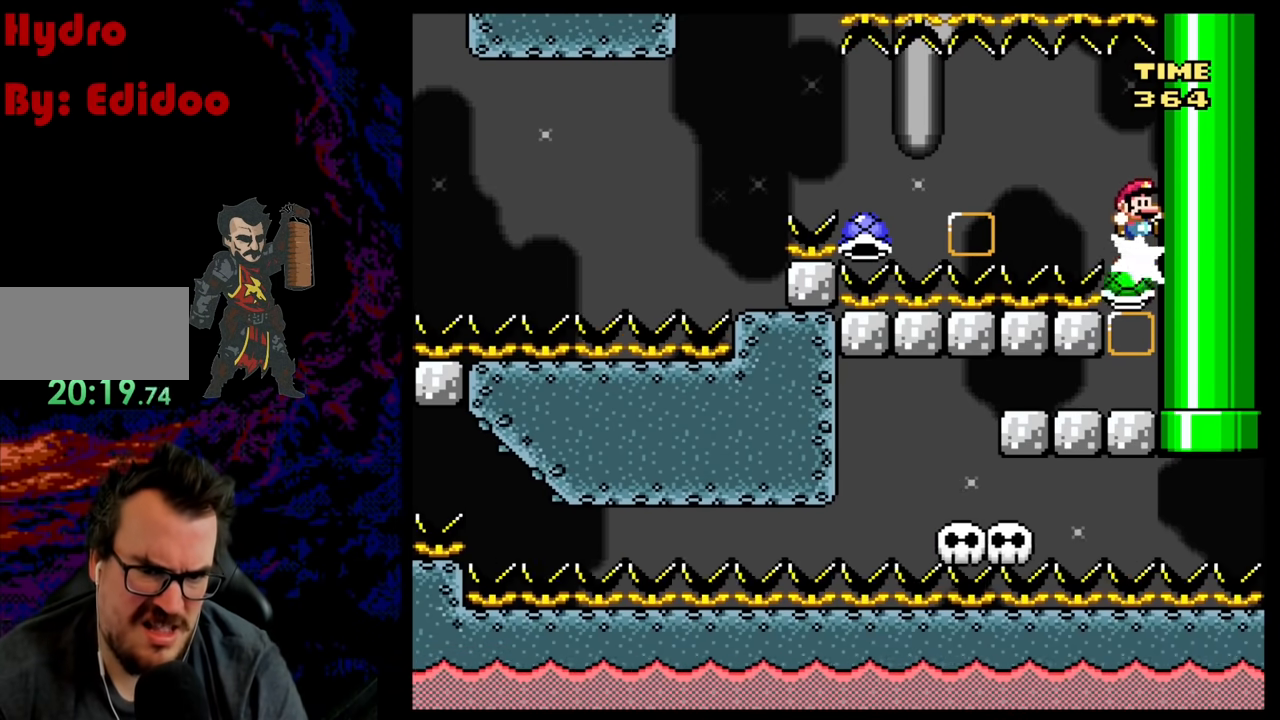
{"buttons": ["L1"], "events": [[133, "L1", "down"]]}
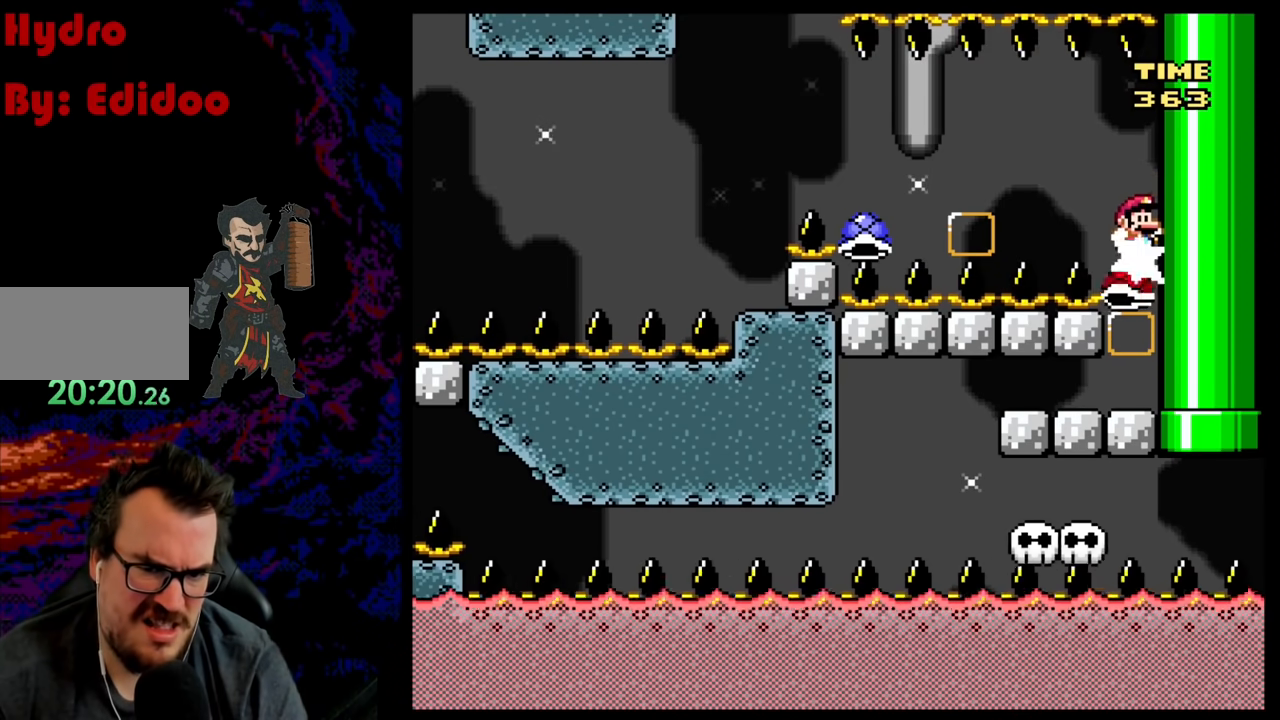
{"buttons": ["L1"], "events": []}
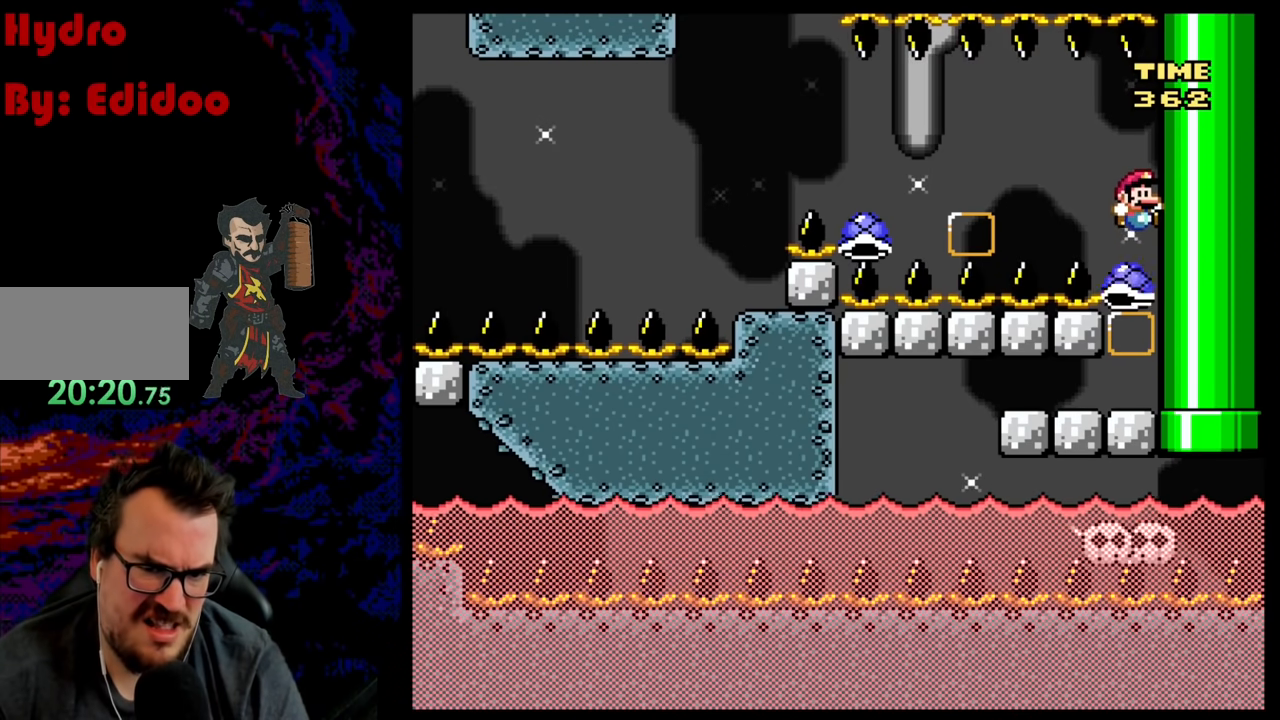
{"buttons": ["L1"], "events": []}
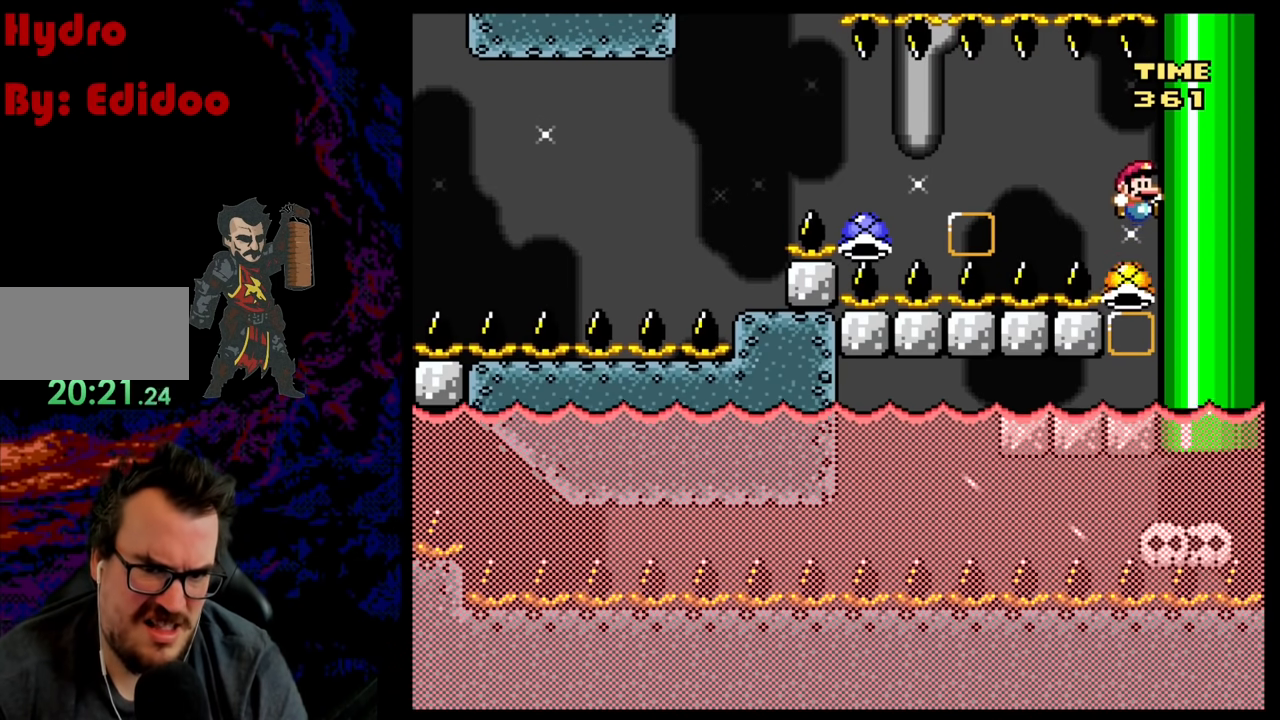
{"buttons": ["L1"], "events": []}
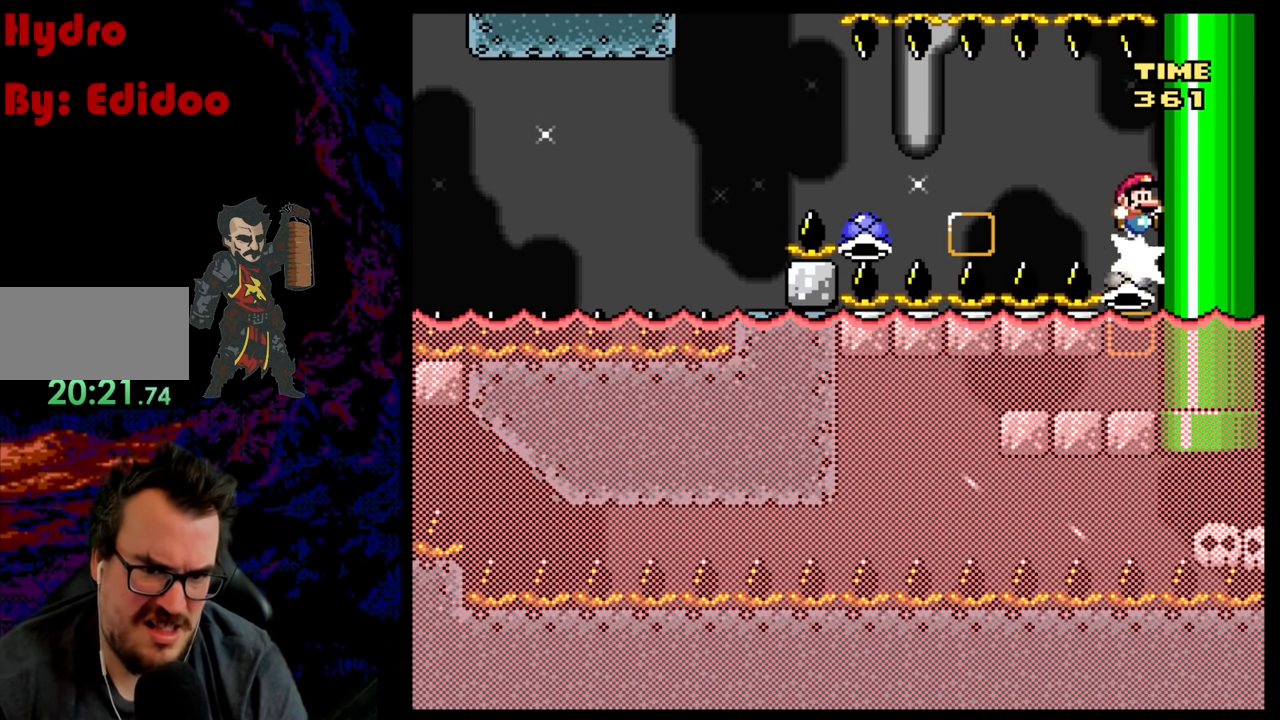
{"buttons": ["R1"], "events": [[100, "R1", "down"], [133, "L1", "up"]]}
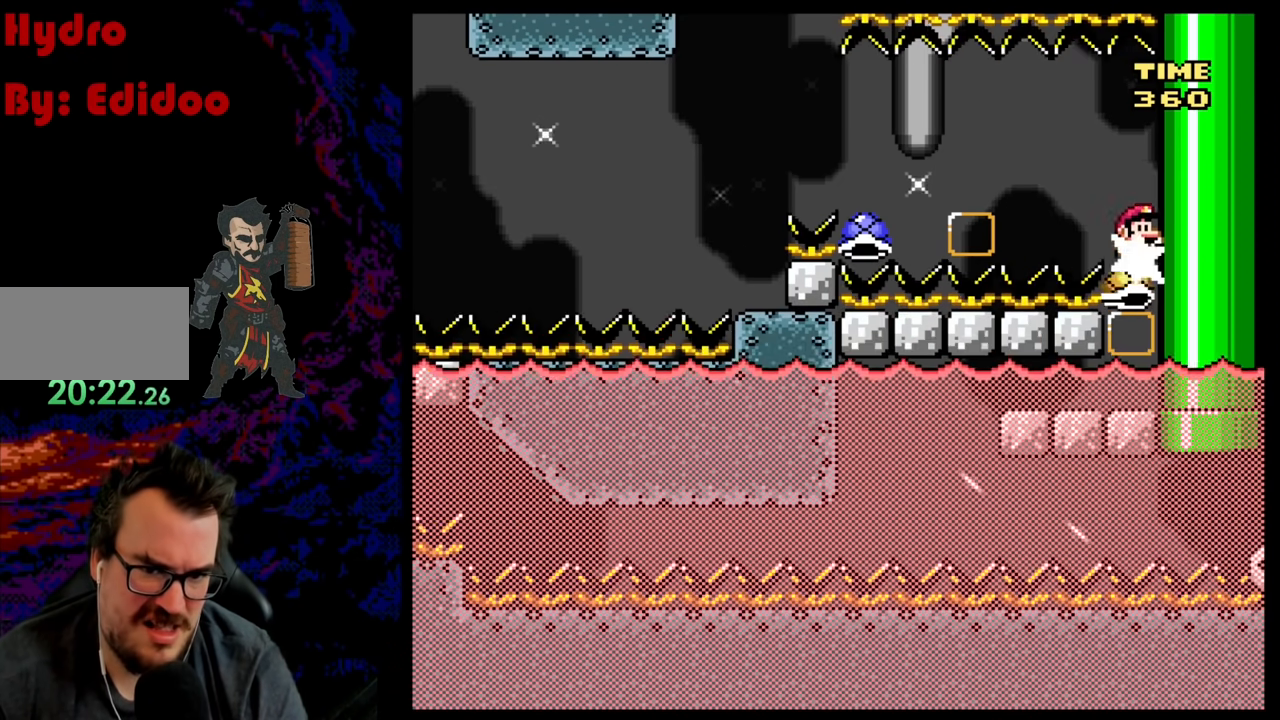
{"buttons": ["L1"], "events": [[83, "R1", "up"], [183, "L1", "down"]]}
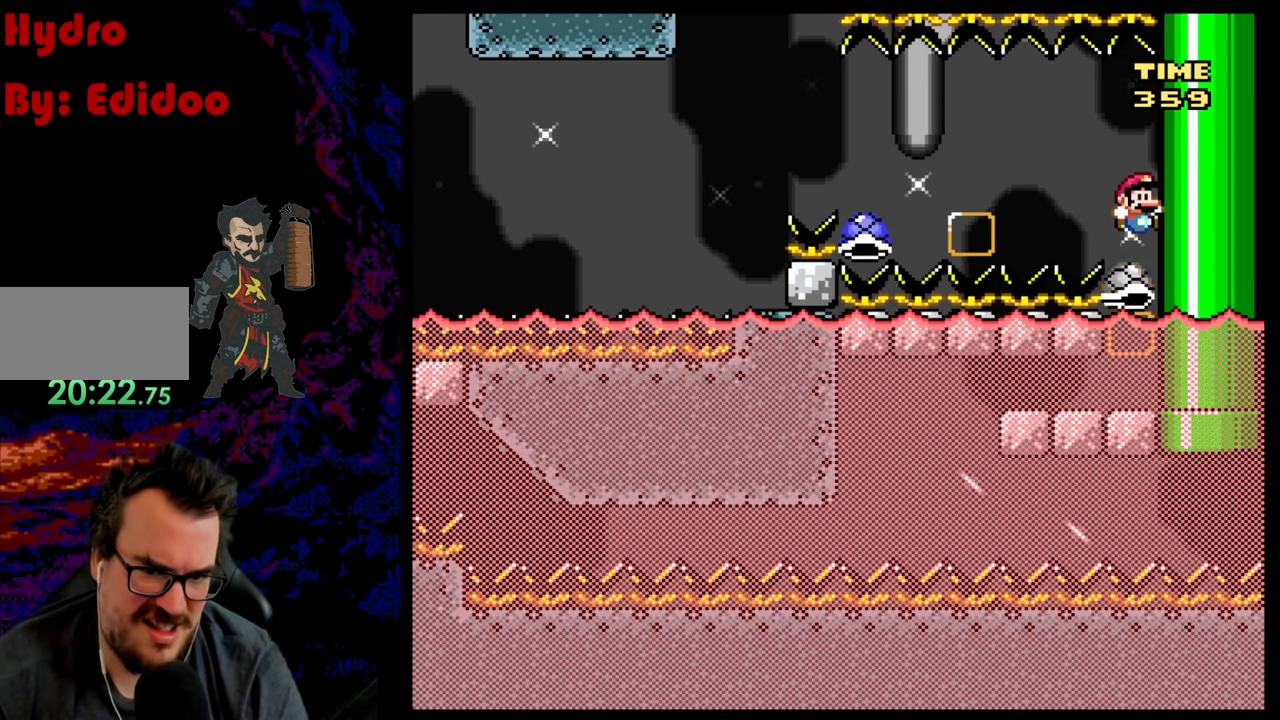
{"buttons": ["R1"], "events": [[100, "R1", "down"], [150, "L1", "up"]]}
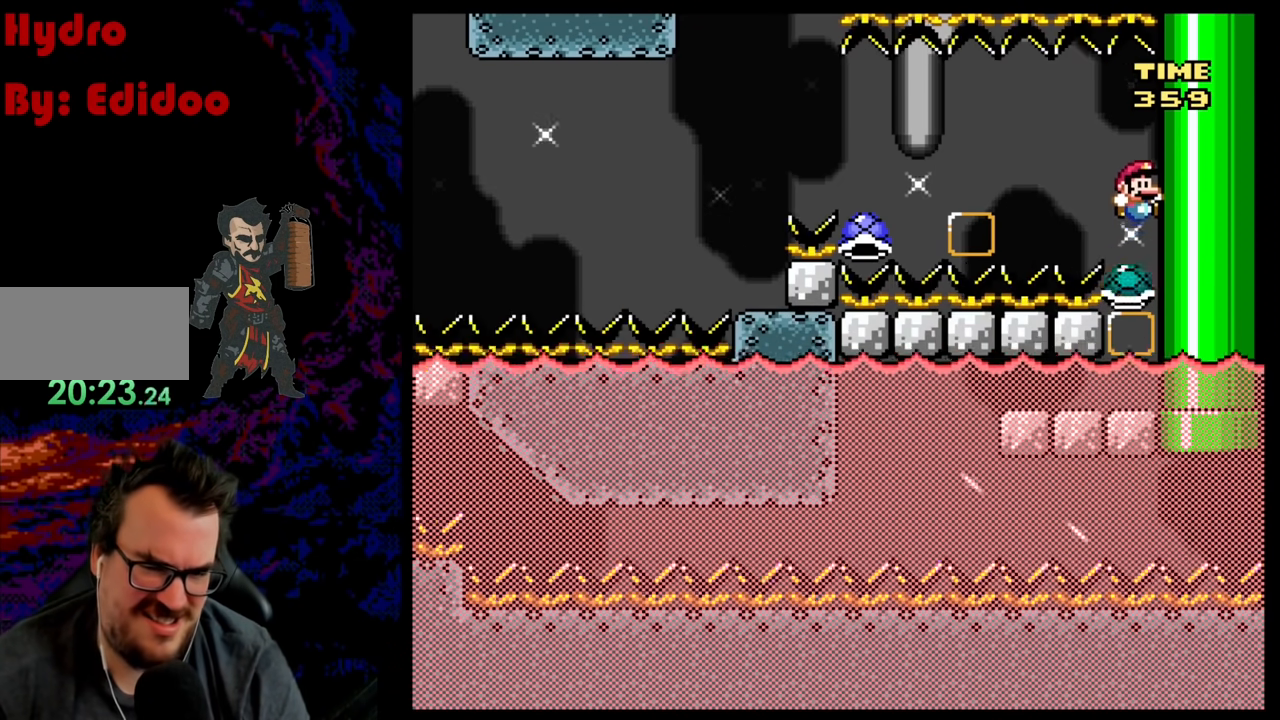
{"buttons": ["L1"], "events": [[50, "R1", "up"], [133, "L1", "down"]]}
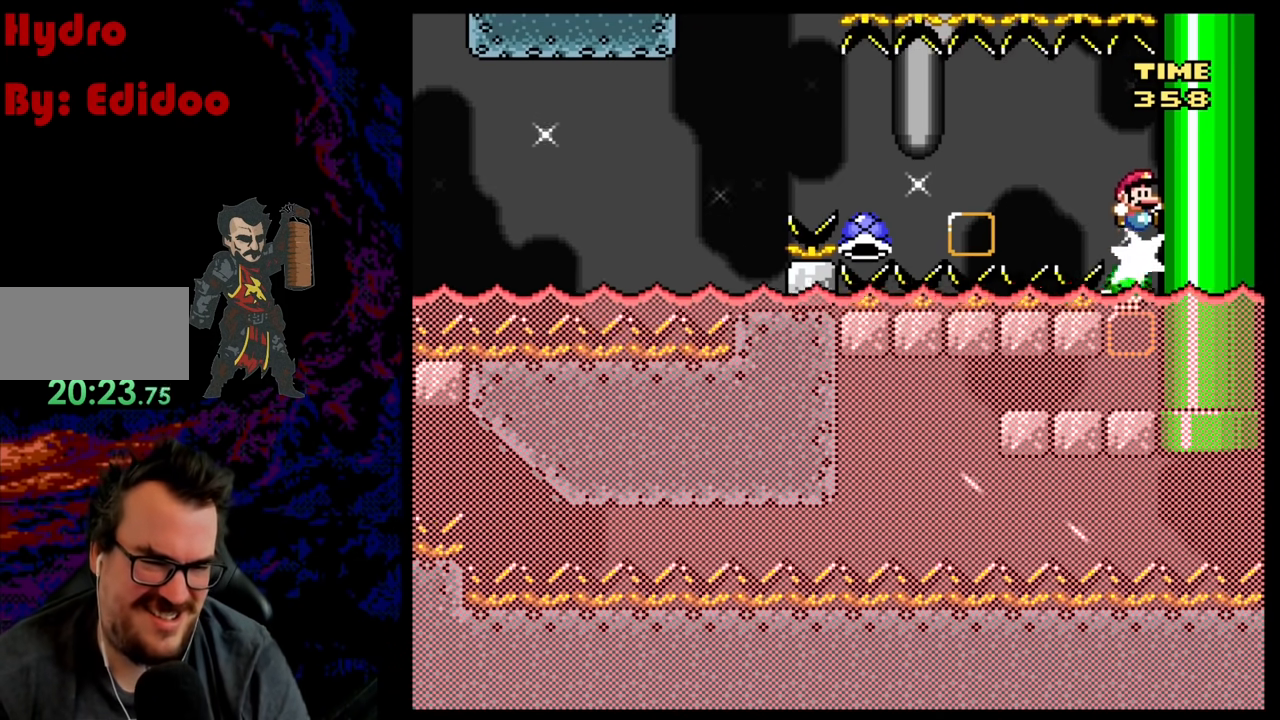
{"buttons": ["R1"], "events": [[33, "R1", "down"], [83, "L1", "up"]]}
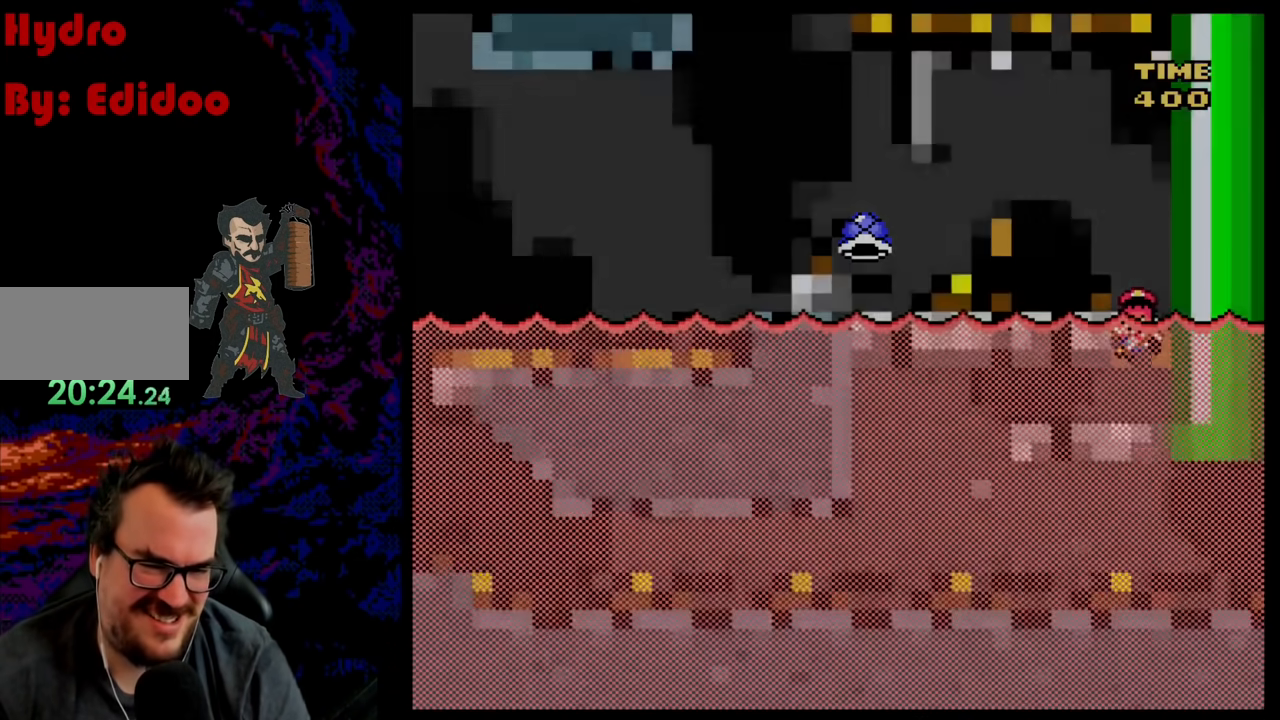
{"buttons": [], "events": [[233, "R1", "up"]]}
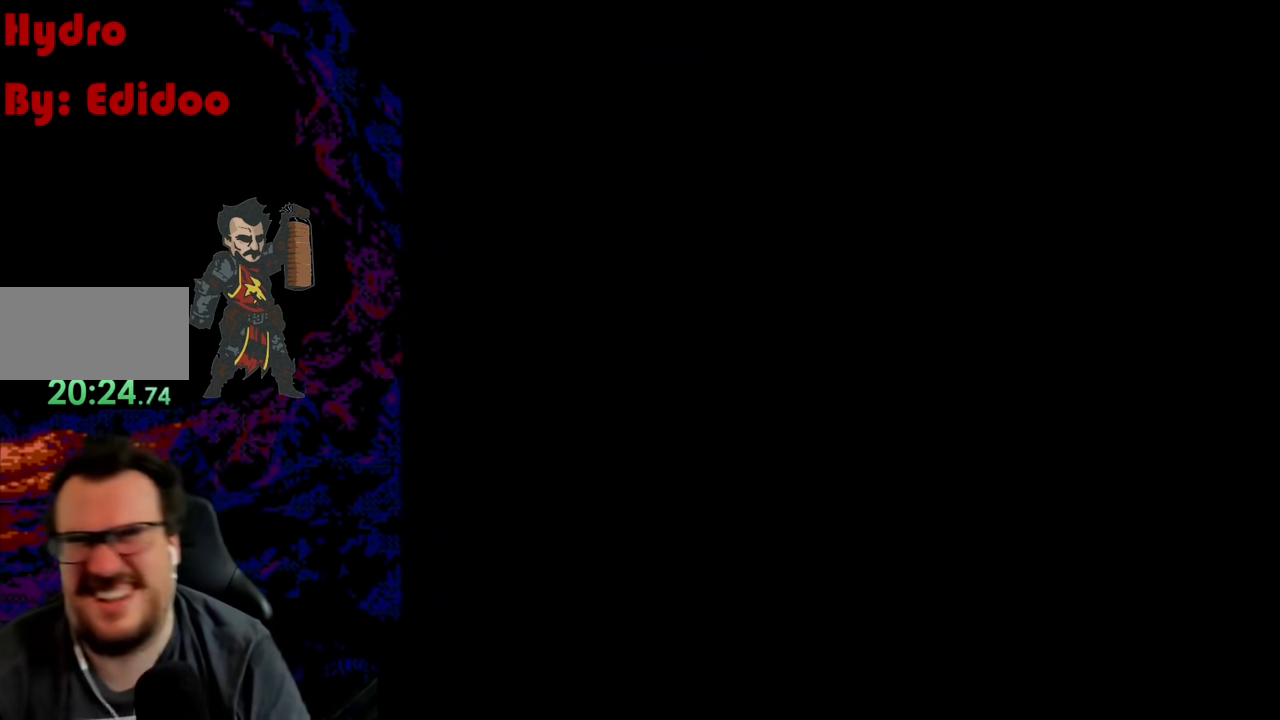
{"buttons": [], "events": []}
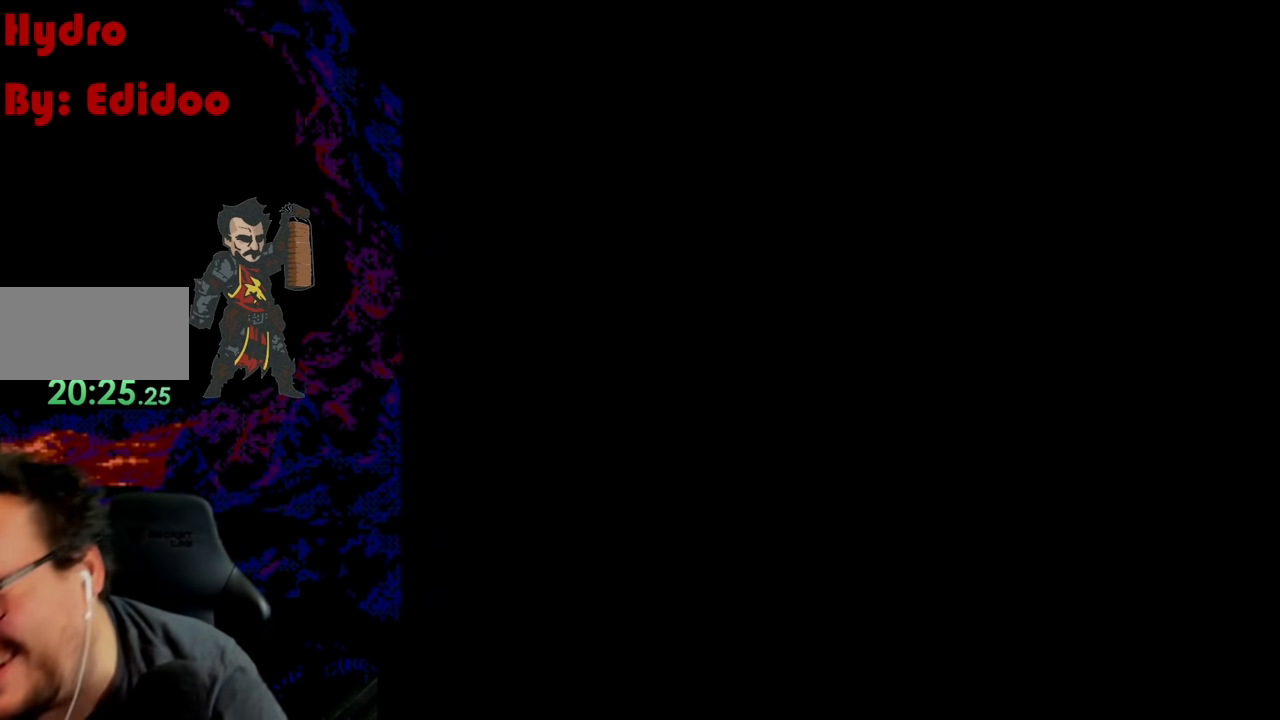
{"buttons": [], "events": []}
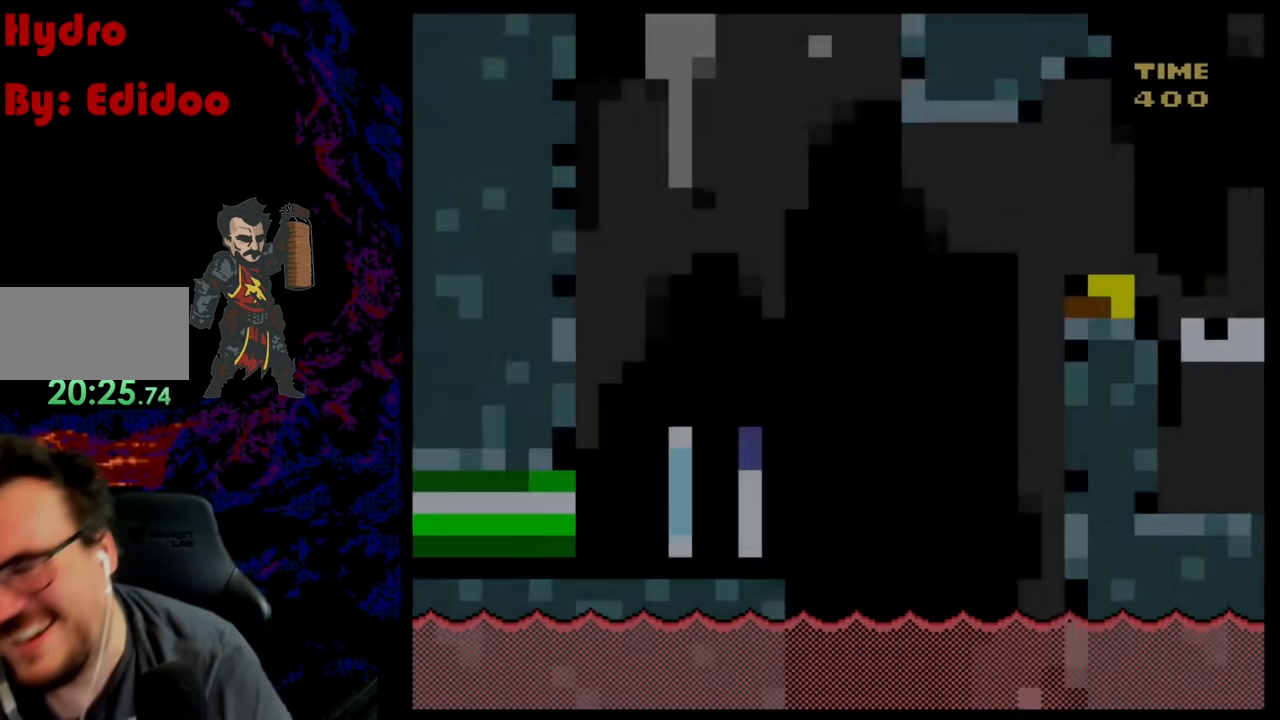
{"buttons": [], "events": []}
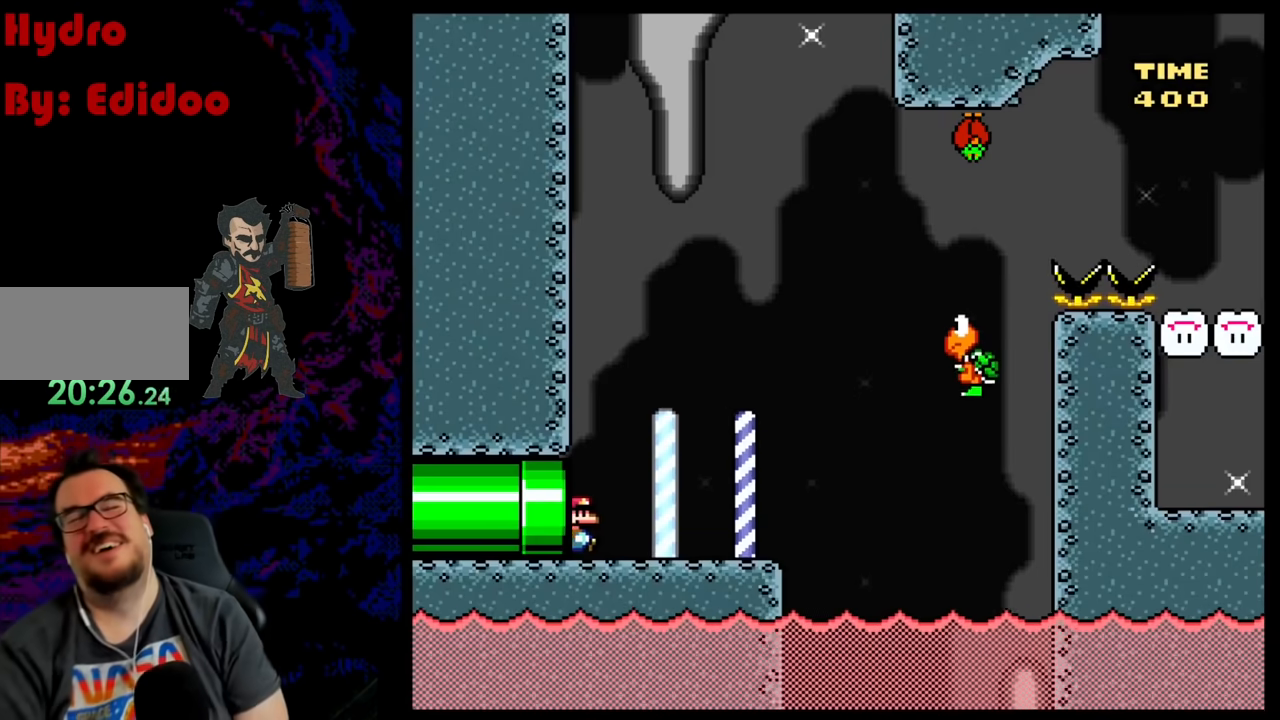
{"buttons": [], "events": []}
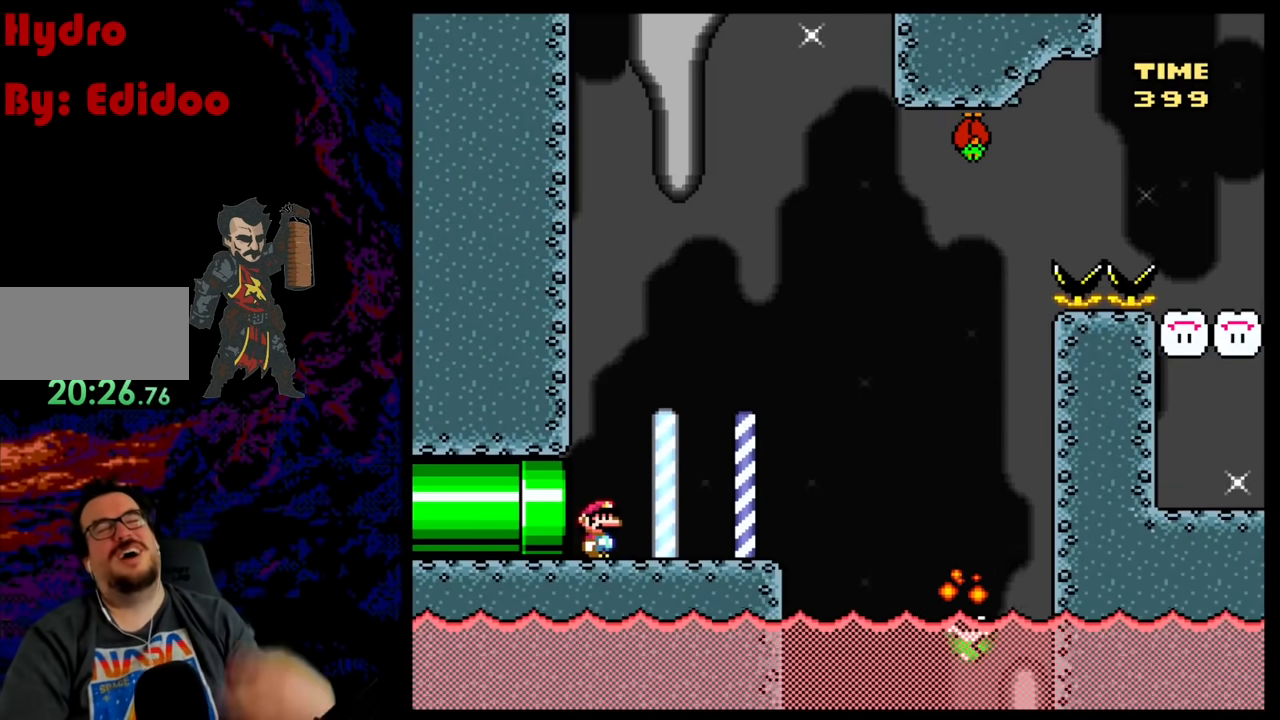
{"buttons": [], "events": []}